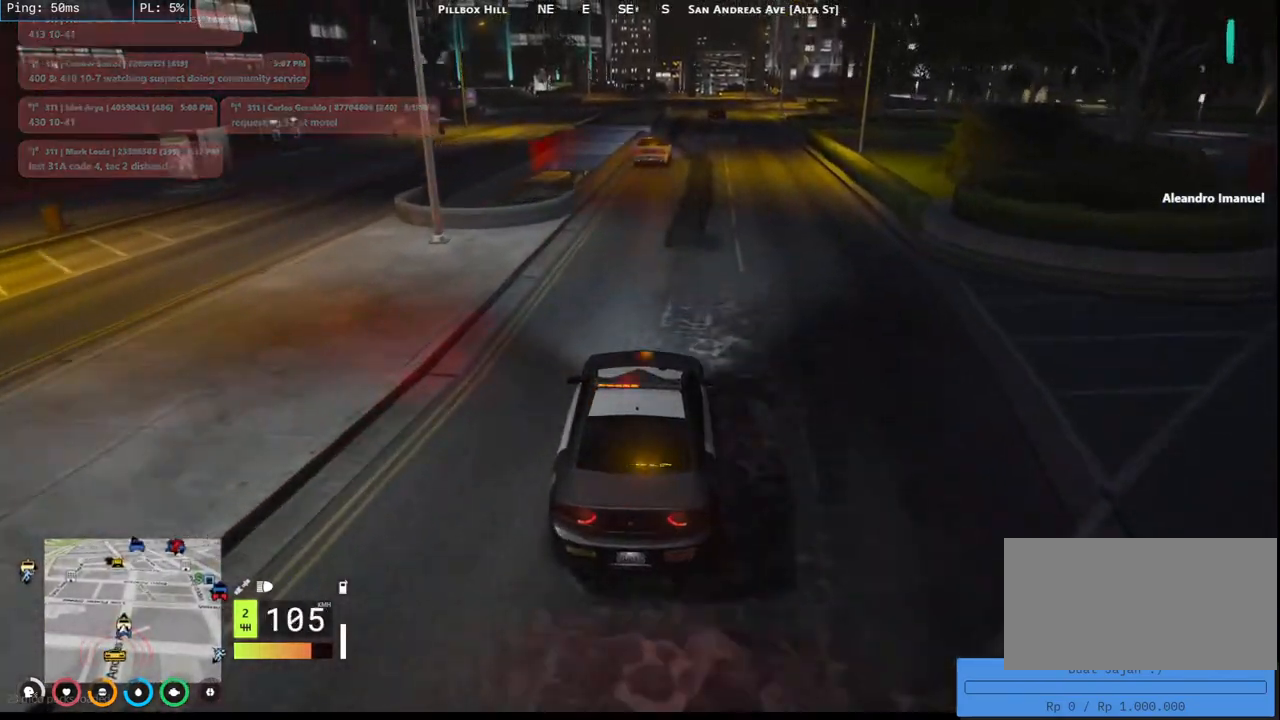
Gameplay with keyboard and mouse; each line is a JSON object with the keys and mouse buttons held at the frame after it. "events" lists presses ("down") and releases ("up") of "a", "ctrl", "d", "e", "q", "s", "shift", "space", "w", "mouse_left", "mouse_wheel", "mouse_right", "mouse_mb4" and "mouse_mb5" between this image and that frame as [ms after this image, input, new state], when the widget could be followed in between. "mouse_left", "mouse_wheel", "mouse_right", "mouse_mb4", "mouse_mb5" = the "left", "wheel", "right", "mb4", "mb5" buttons of the "mouse" list. No other keys are recorded. "wheel" means that the mouse wheel is clicked or scrolled. Mouse movement is not recorded.
{"keys": ["a", "w"], "mouse": [], "events": [[34, "d", "up"], [184, "d", "down"], [334, "d", "up"], [384, "a", "down"]]}
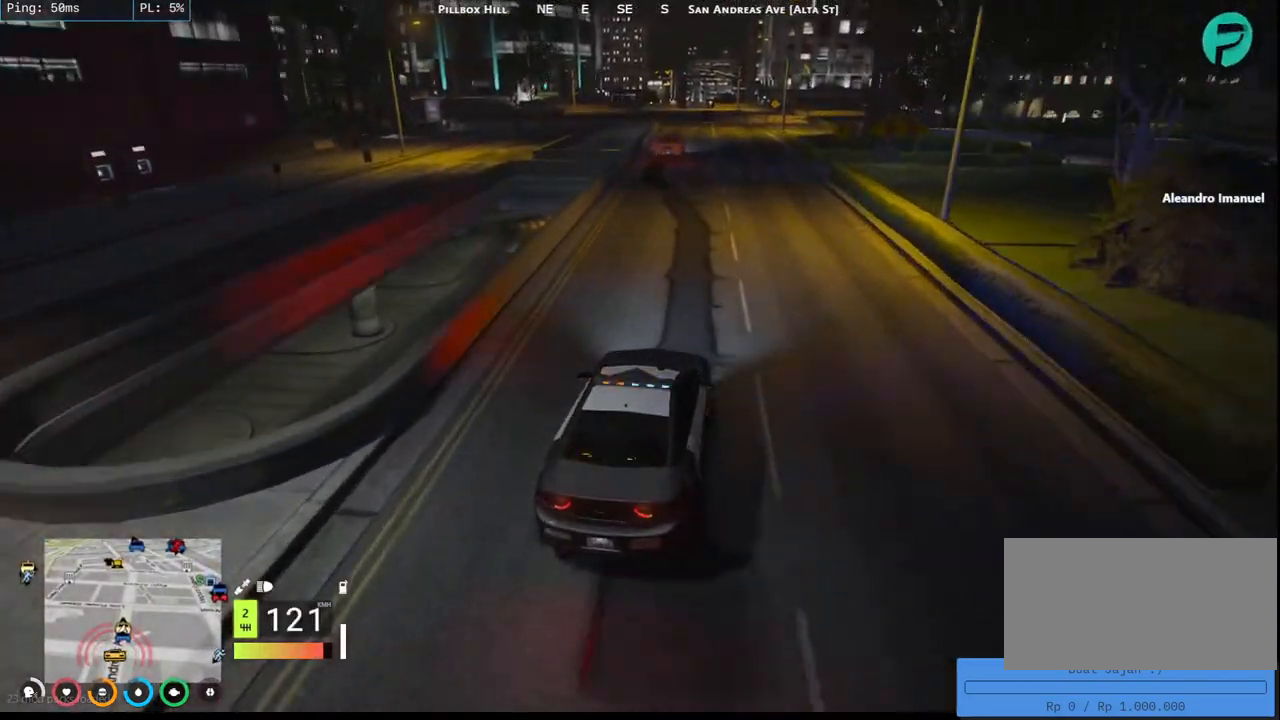
{"keys": ["w"], "mouse": [], "events": [[67, "a", "up"]]}
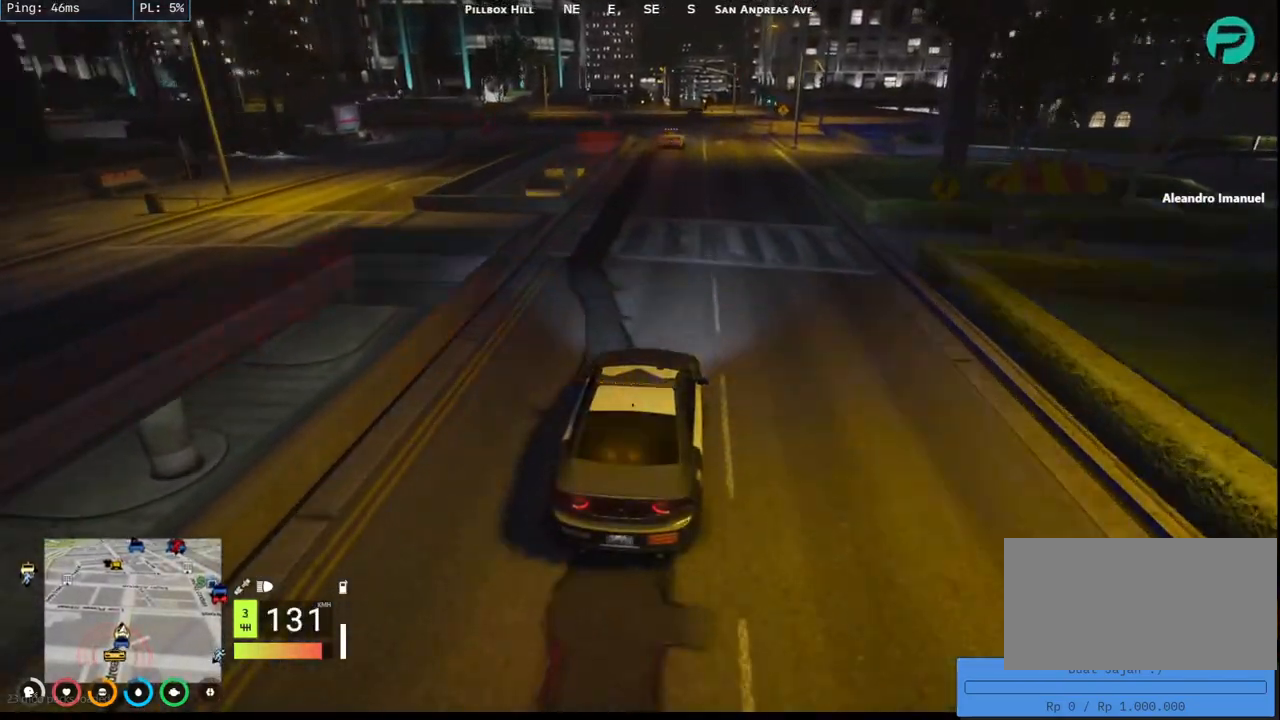
{"keys": ["d", "w"], "mouse": [], "events": [[500, "d", "down"]]}
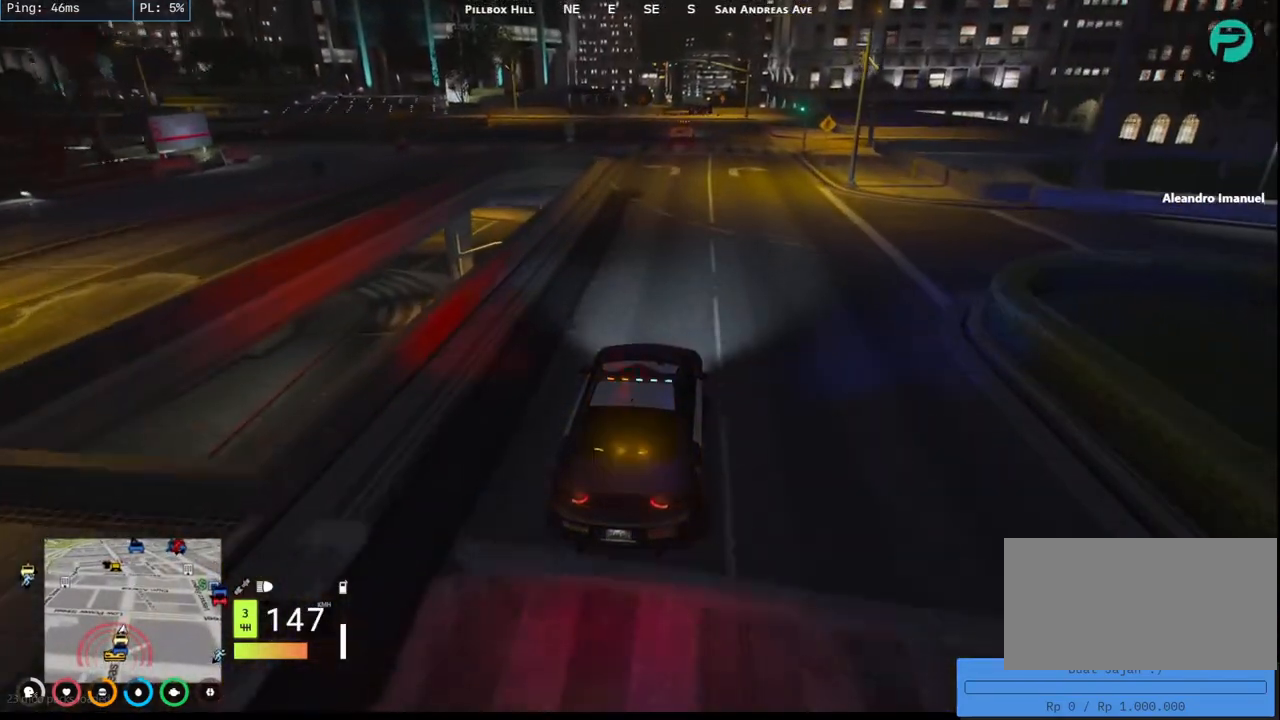
{"keys": [], "mouse": [], "events": [[100, "d", "up"], [317, "a", "down"], [434, "a", "up"], [500, "w", "up"]]}
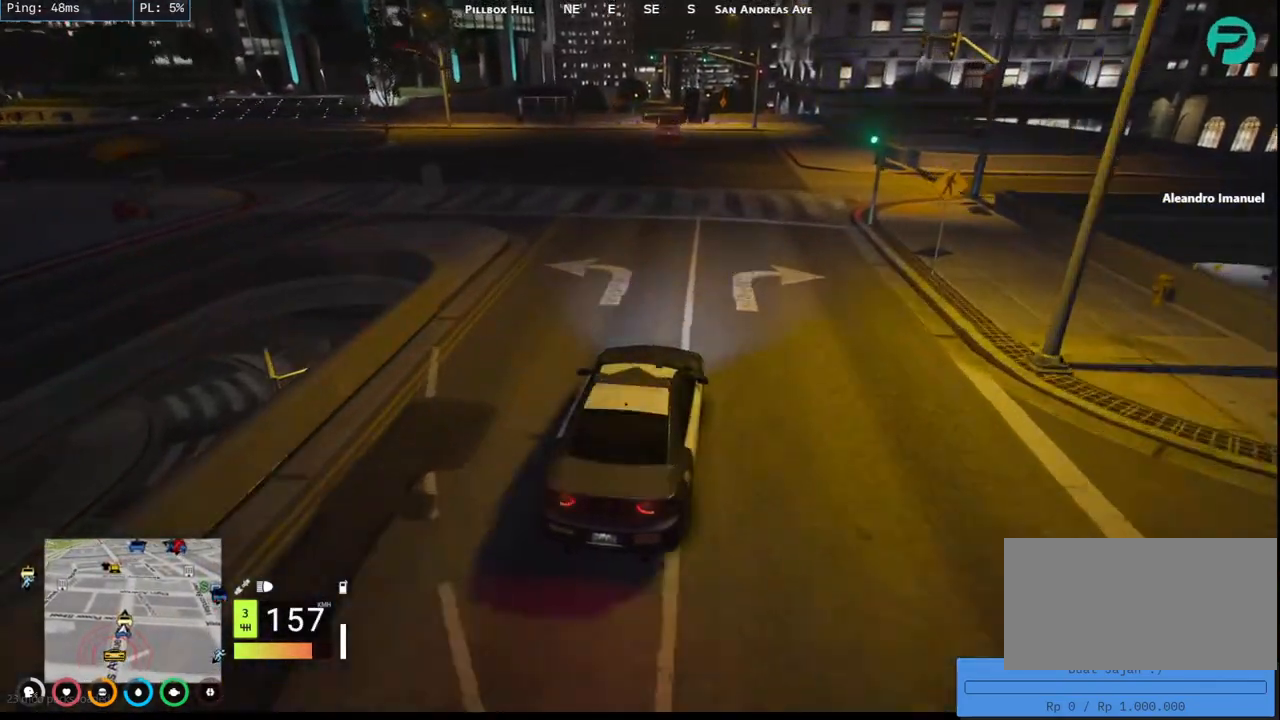
{"keys": [], "mouse": [], "events": [[250, "a", "down"], [284, "a", "up"]]}
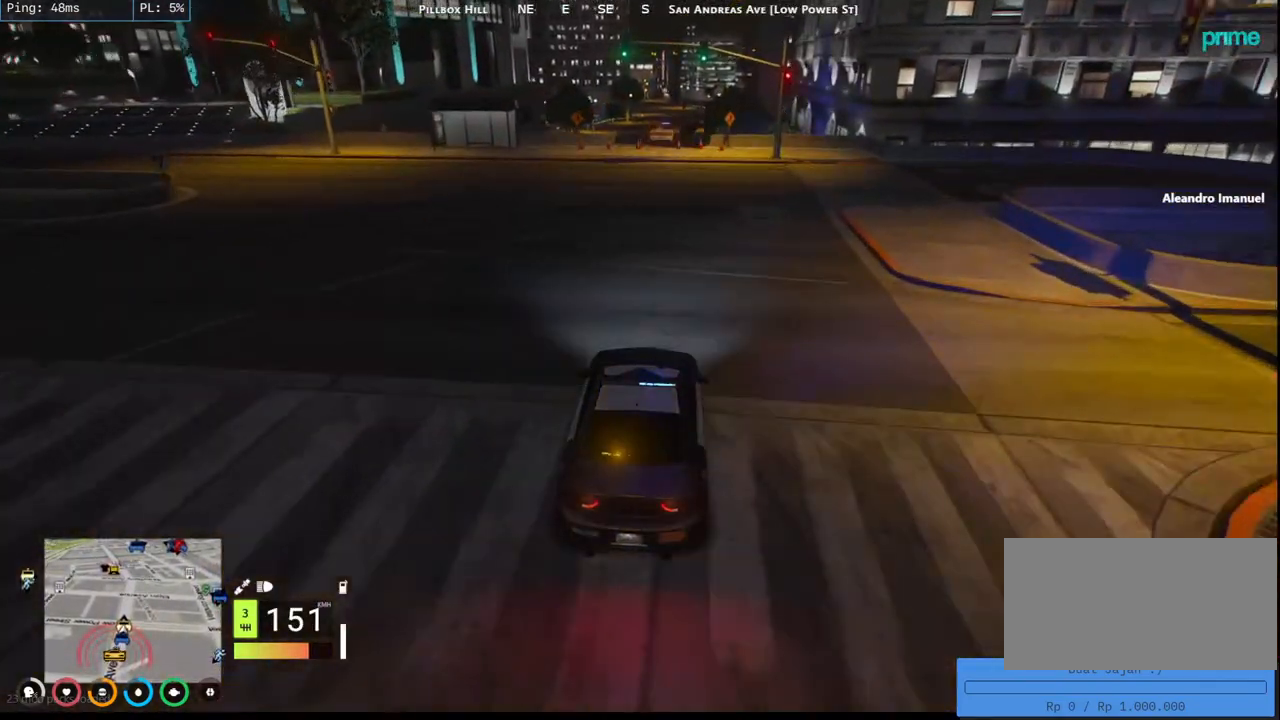
{"keys": ["w"], "mouse": [], "events": [[100, "w", "down"]]}
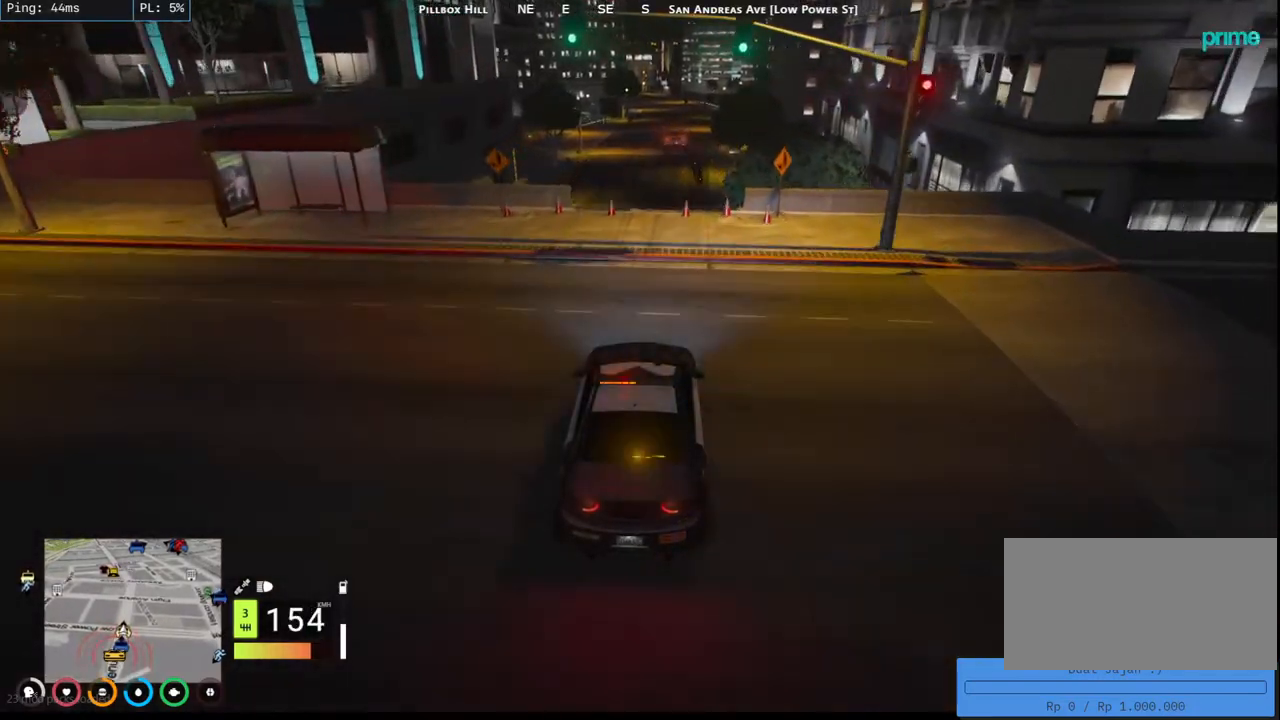
{"keys": [], "mouse": [], "events": [[17, "w", "up"]]}
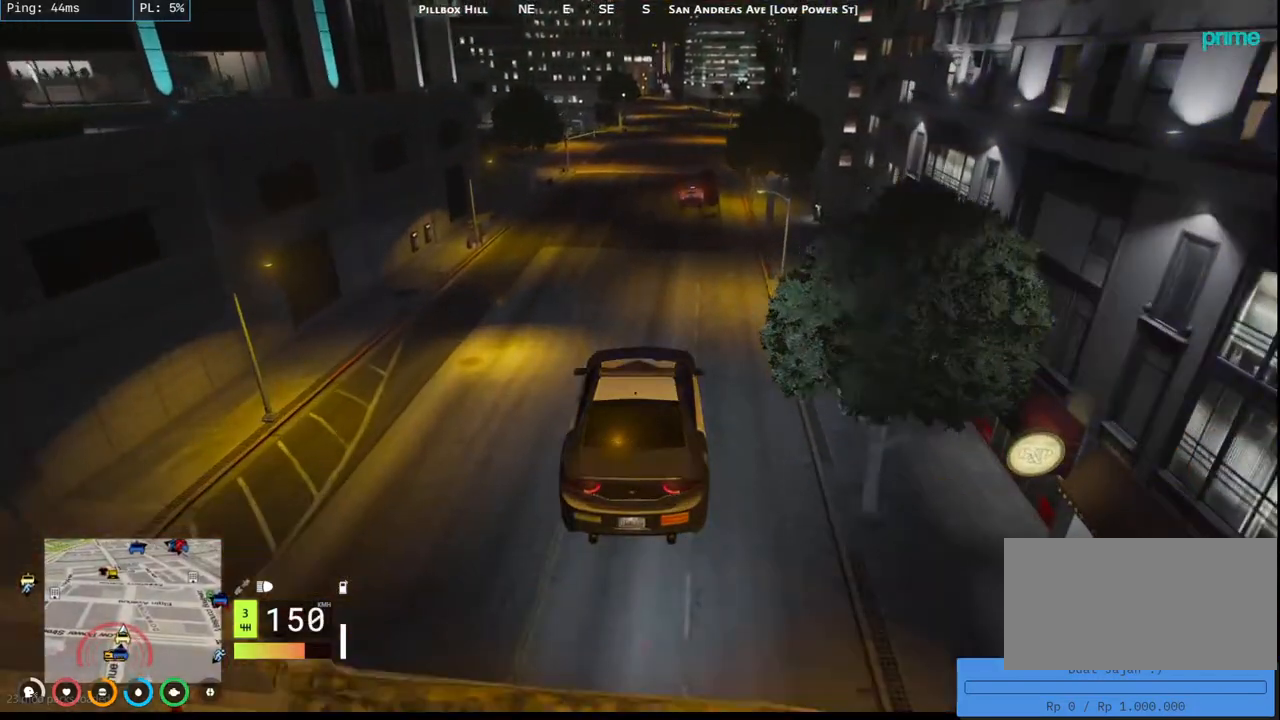
{"keys": [], "mouse": [], "events": []}
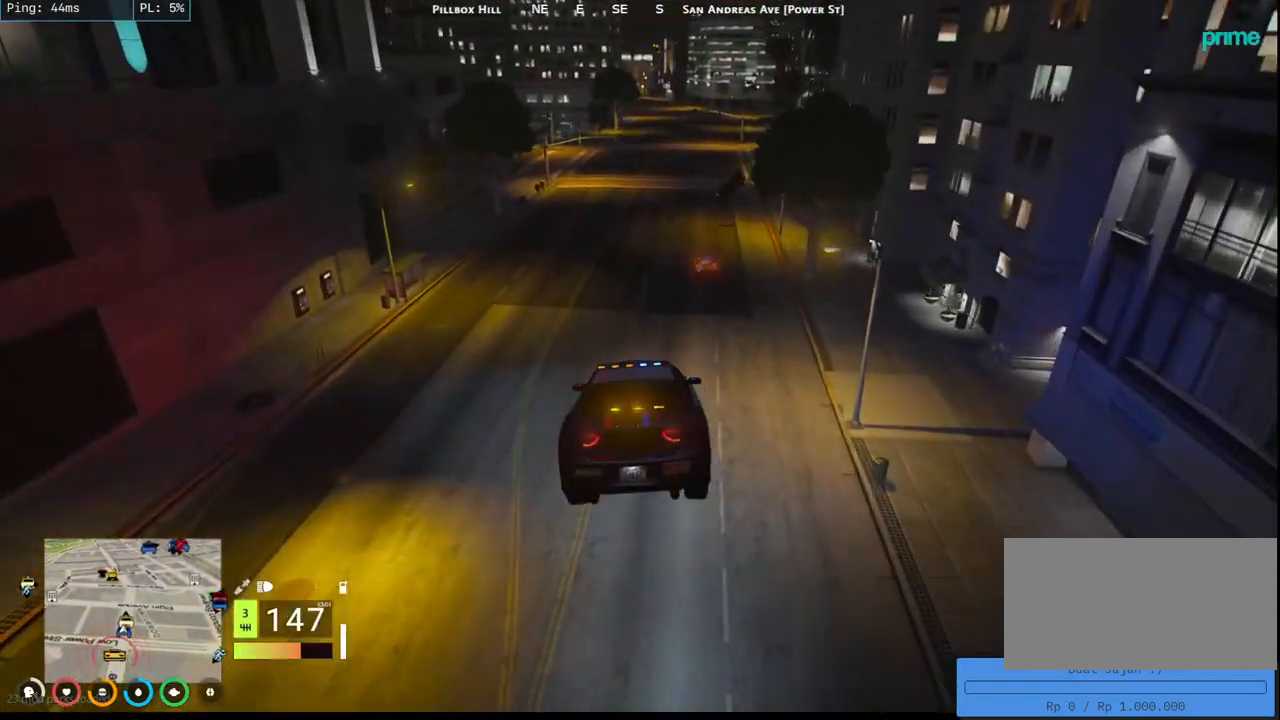
{"keys": [], "mouse": [], "events": []}
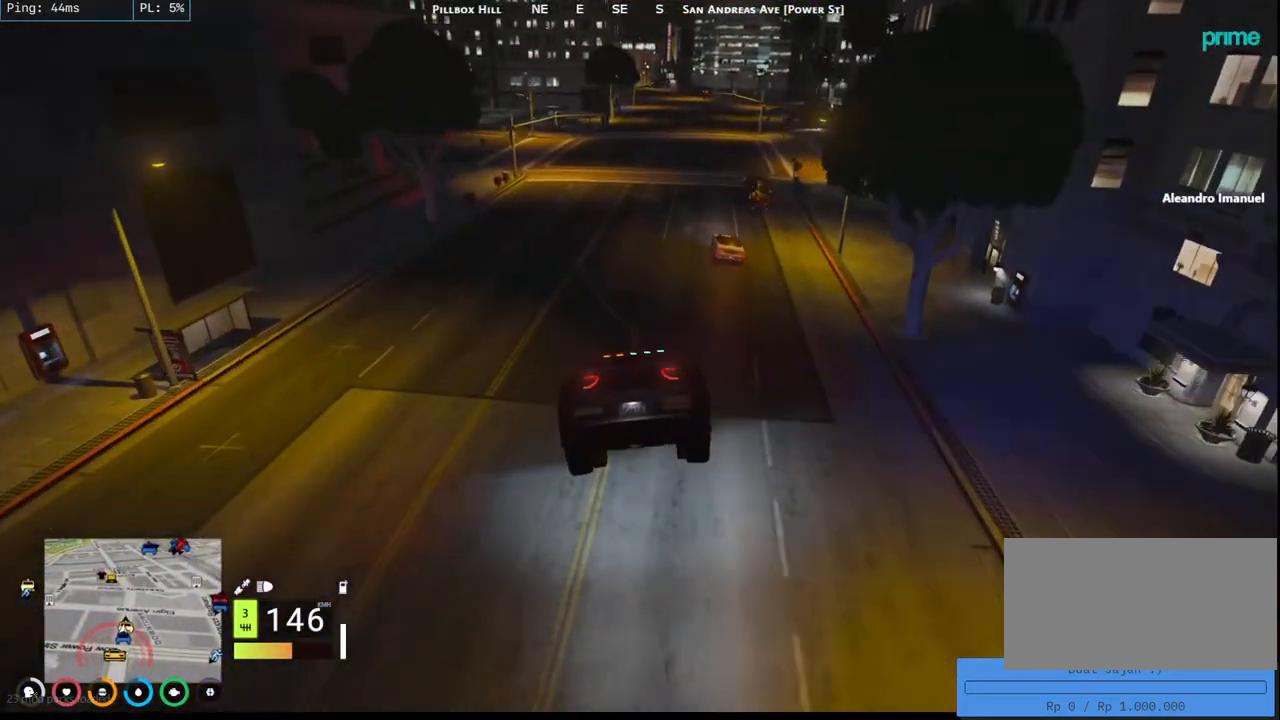
{"keys": ["s"], "mouse": [], "events": [[500, "s", "down"]]}
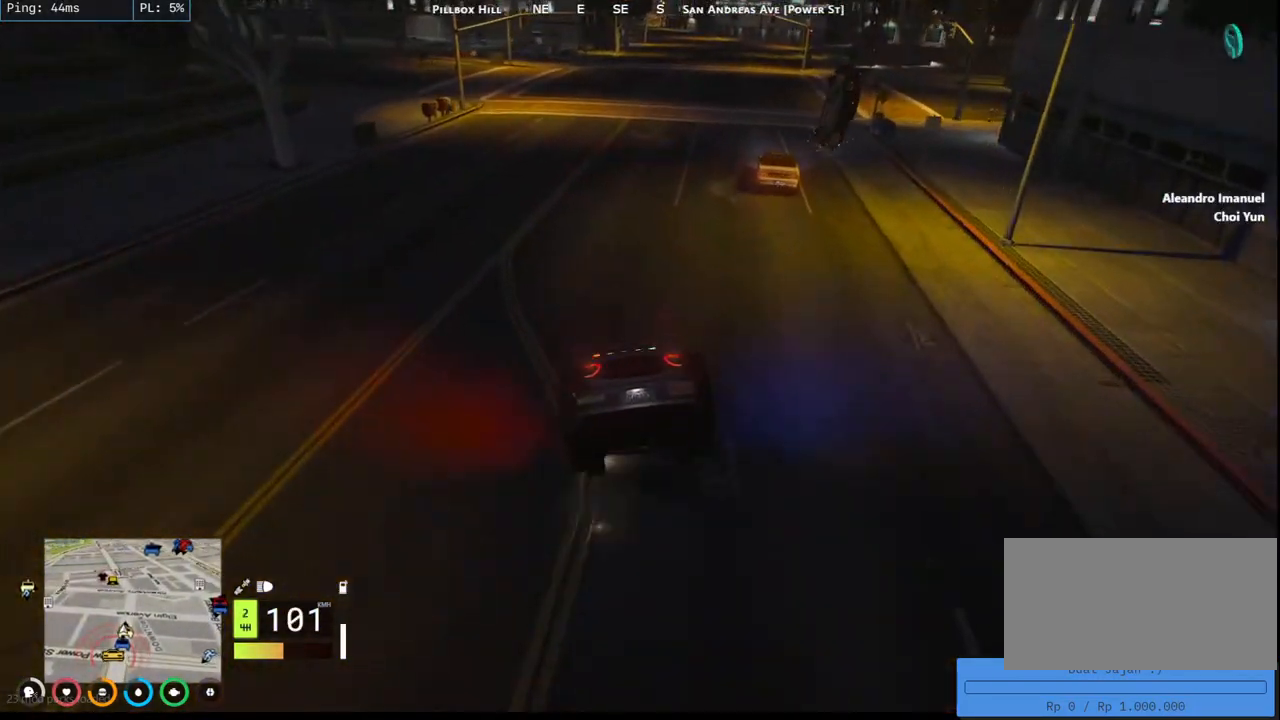
{"keys": ["s"], "mouse": [], "events": [[100, "a", "down"], [267, "a", "up"]]}
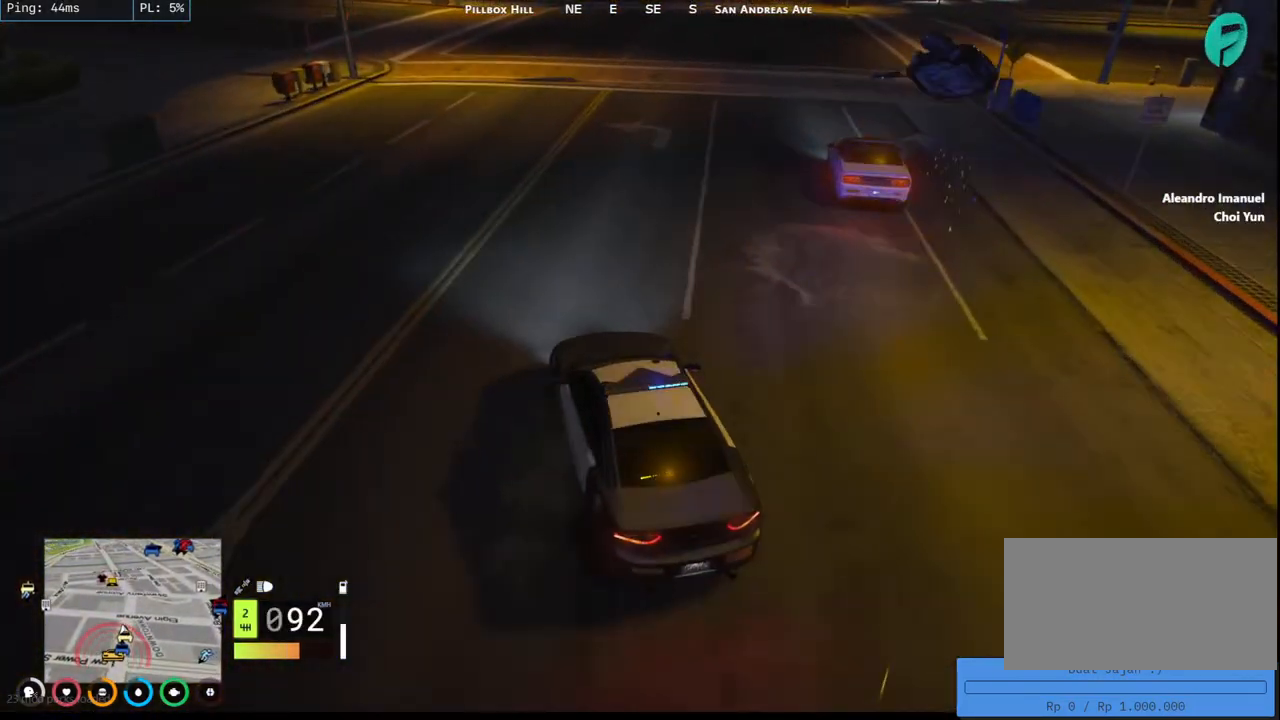
{"keys": ["s"], "mouse": [], "events": [[200, "d", "down"], [334, "d", "up"]]}
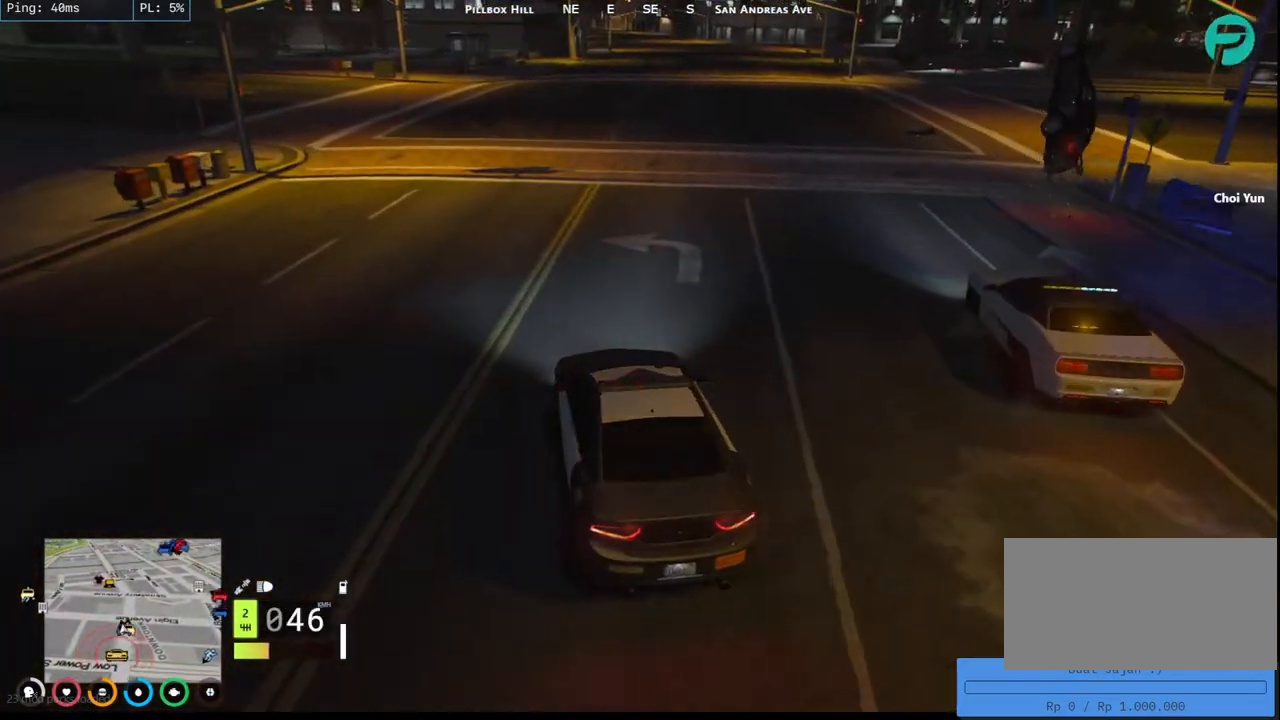
{"keys": [], "mouse": [], "events": [[50, "d", "down"], [150, "d", "up"], [484, "s", "up"]]}
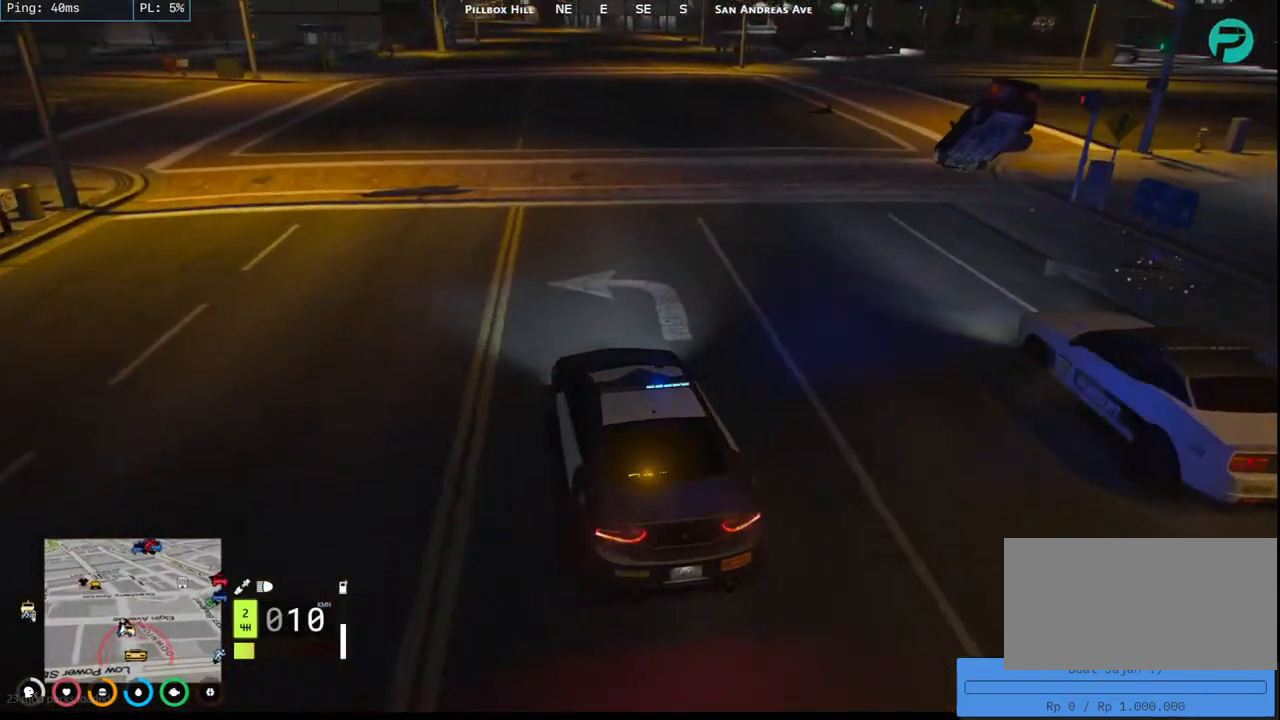
{"keys": [], "mouse": [], "events": []}
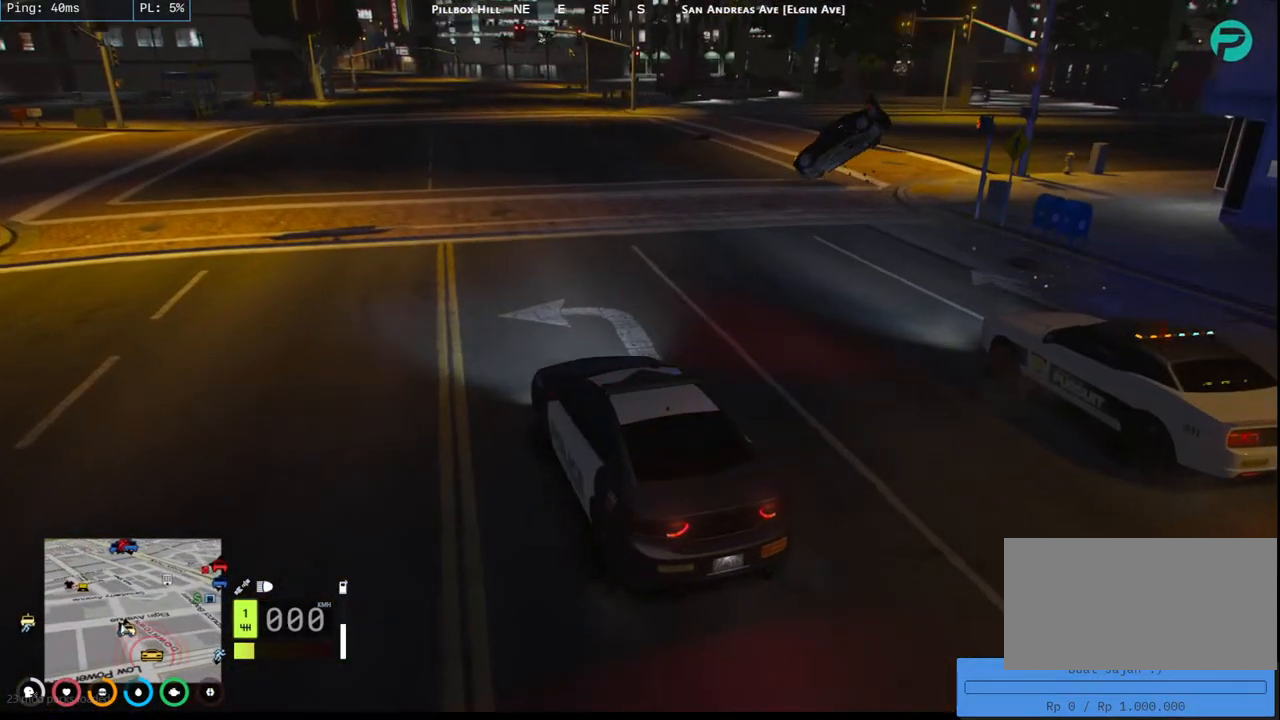
{"keys": [], "mouse": [], "events": []}
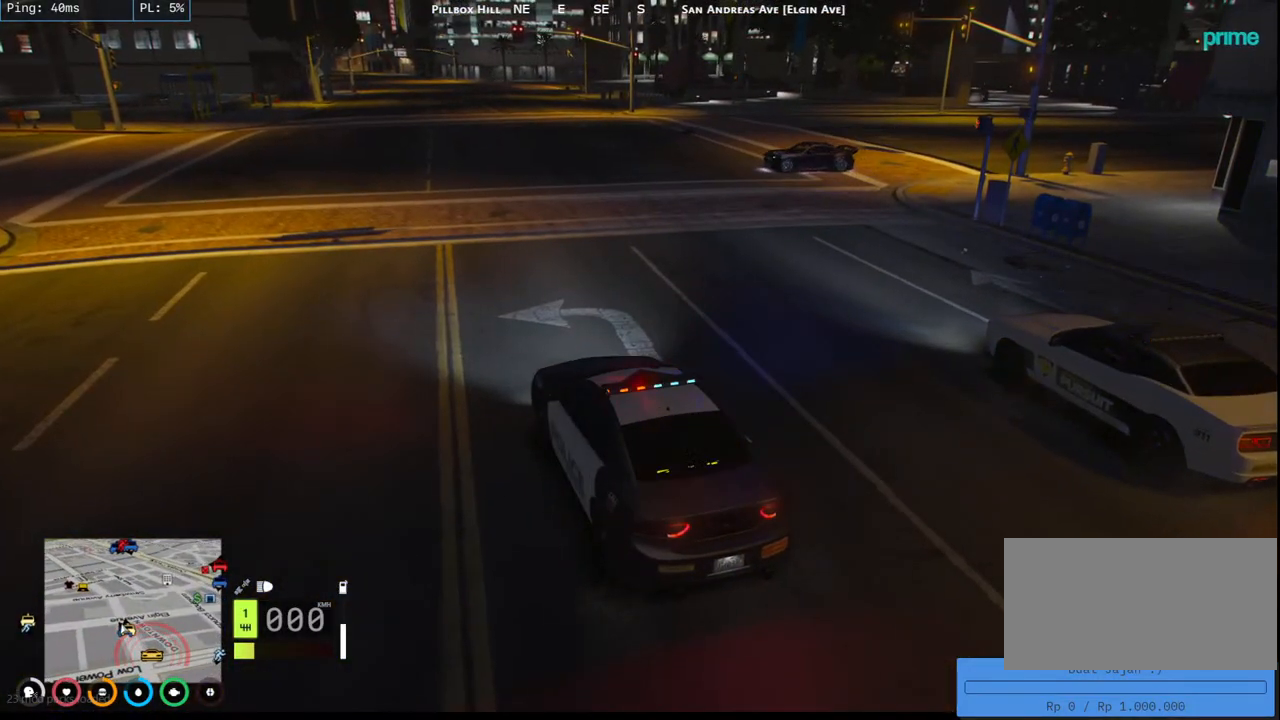
{"keys": [], "mouse": [], "events": [[17, "w", "down"], [367, "w", "up"]]}
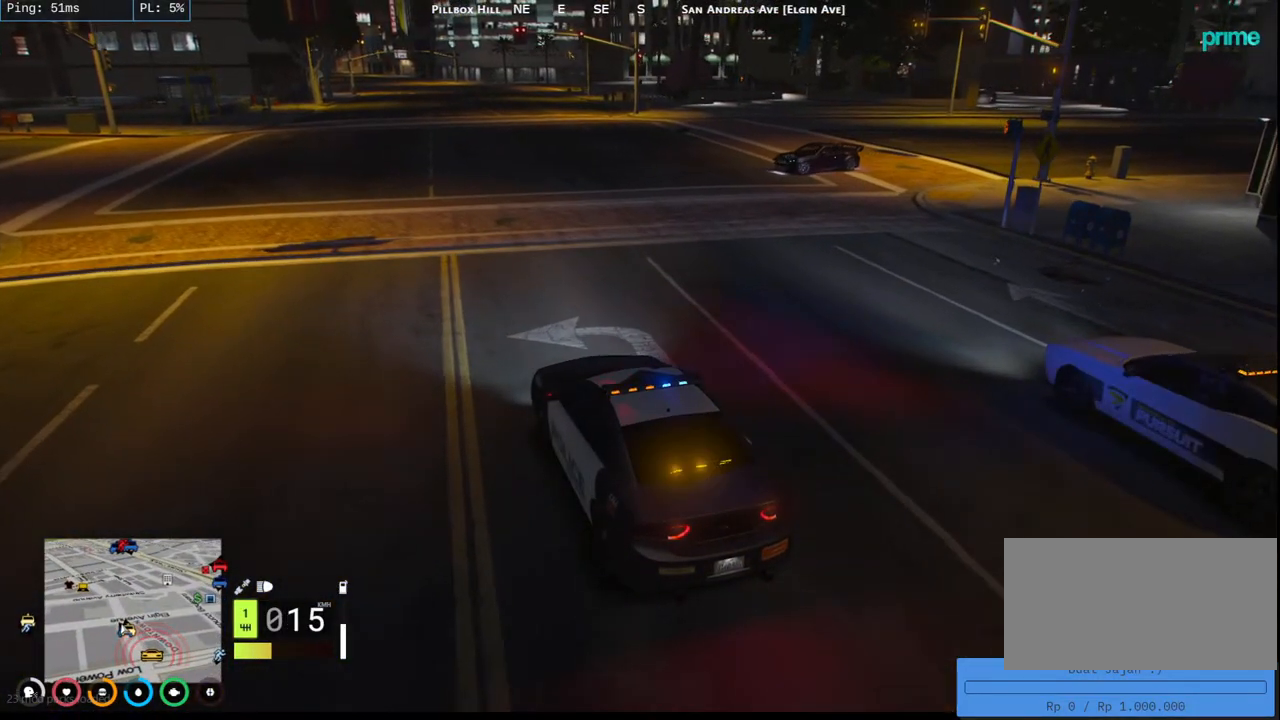
{"keys": ["s"], "mouse": [], "events": [[200, "s", "down"], [350, "s", "up"], [450, "s", "down"]]}
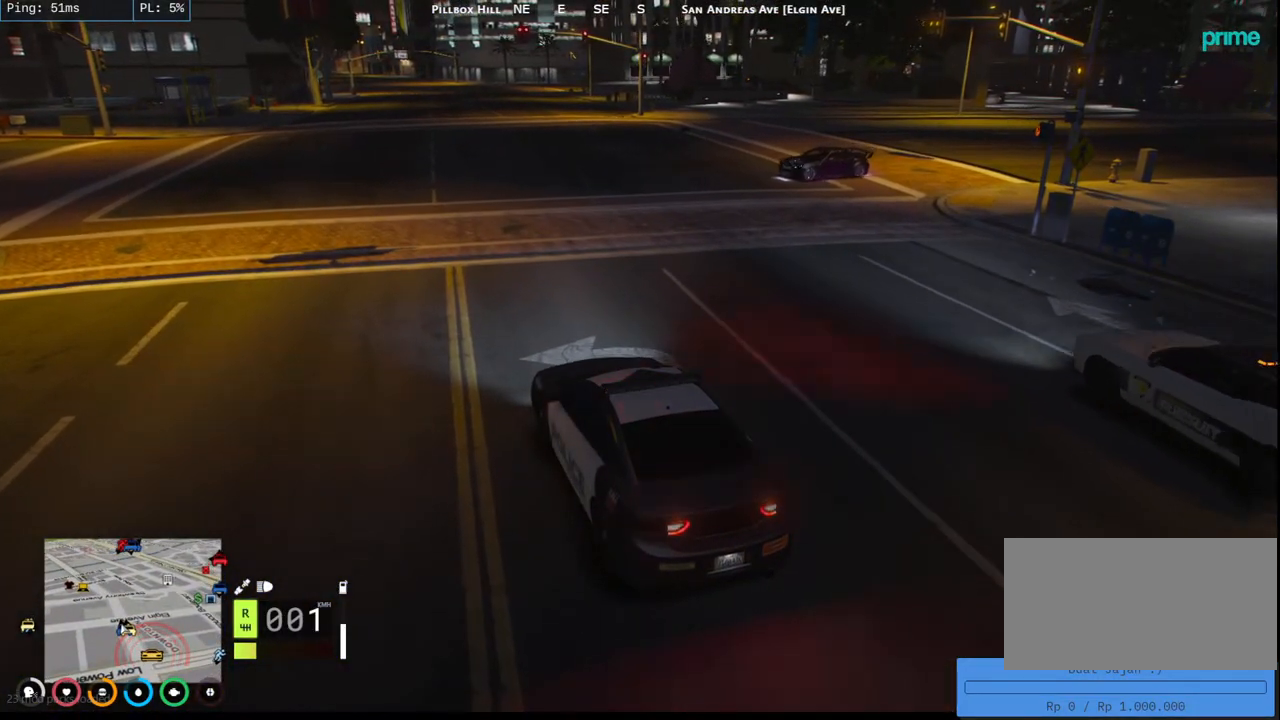
{"keys": [], "mouse": [], "events": [[200, "s", "up"], [267, "s", "down"], [367, "s", "up"]]}
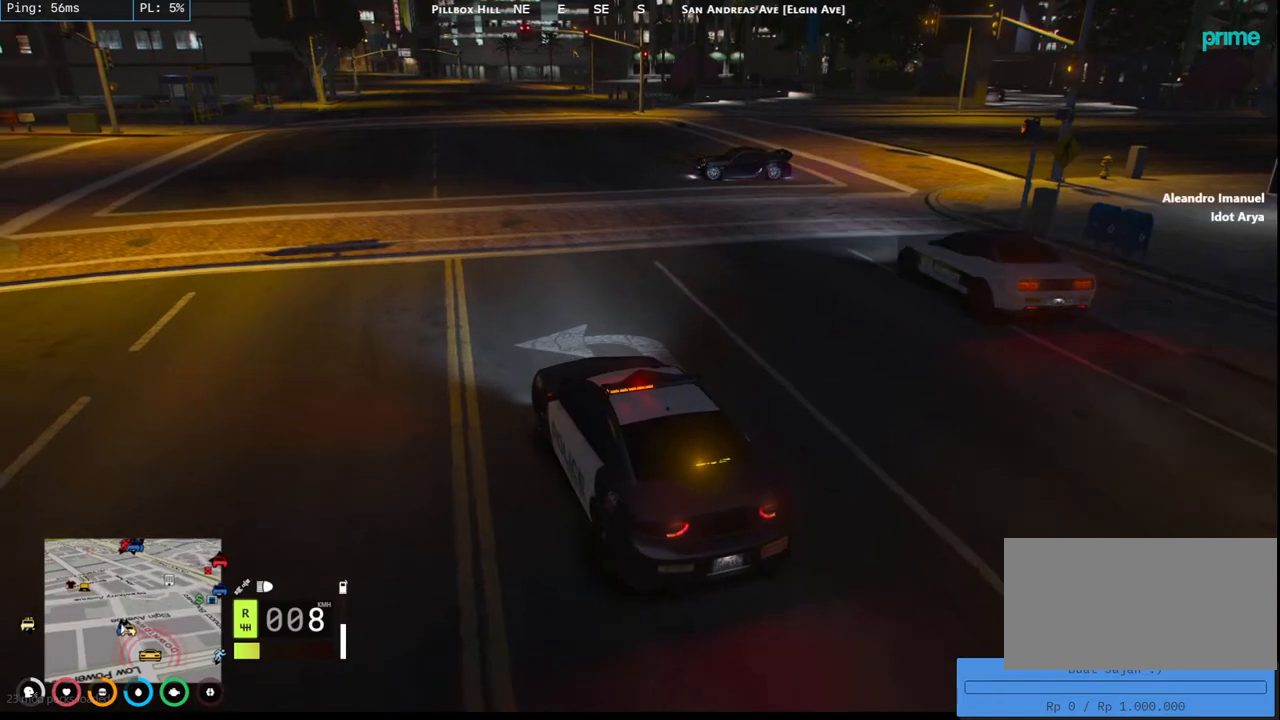
{"keys": ["d", "w"], "mouse": [], "events": [[334, "w", "down"], [484, "d", "down"]]}
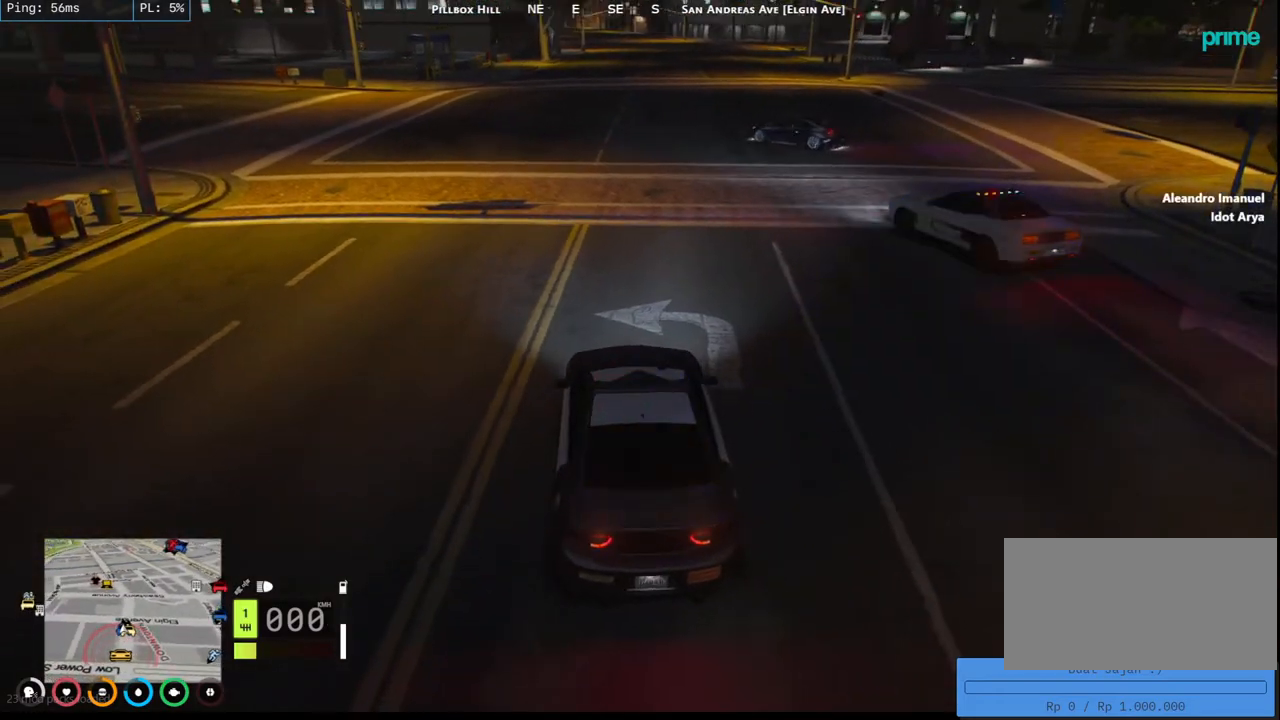
{"keys": ["d", "w"], "mouse": [], "events": [[184, "d", "up"], [384, "d", "down"]]}
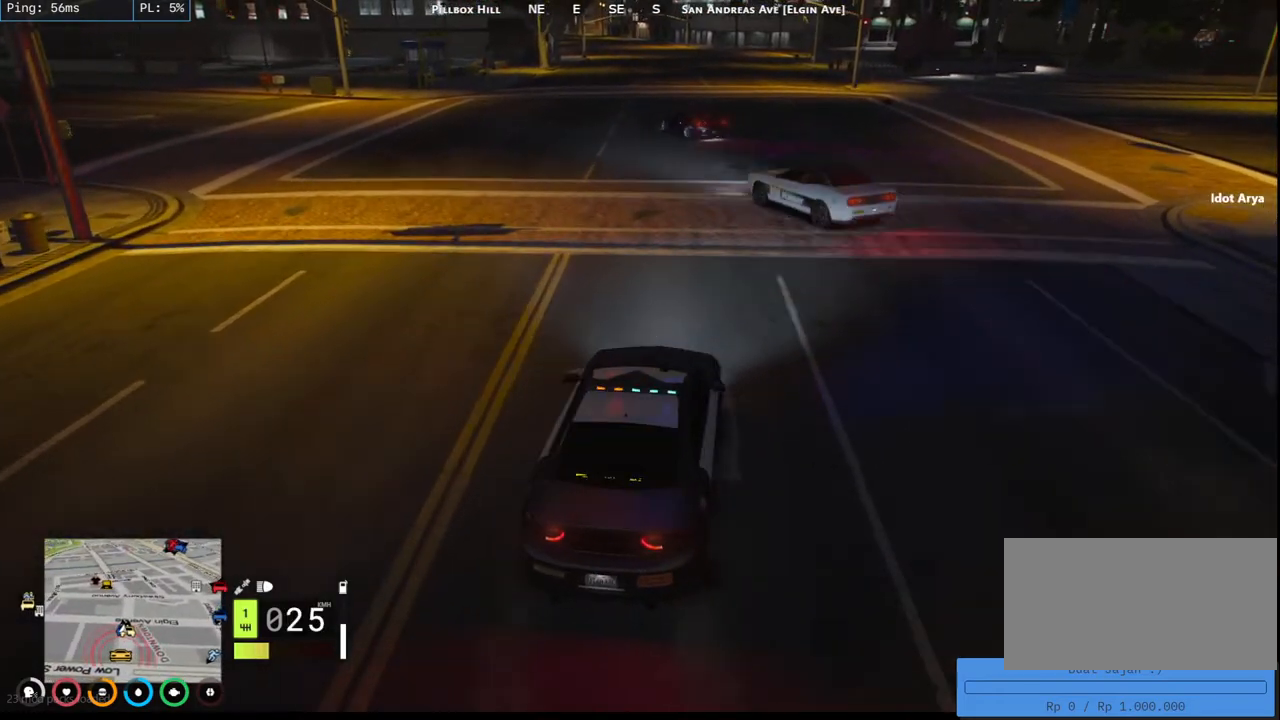
{"keys": ["a"], "mouse": ["mb5"], "events": [[34, "d", "up"], [84, "a", "down"], [317, "mouse_mb5", "down"], [500, "w", "up"]]}
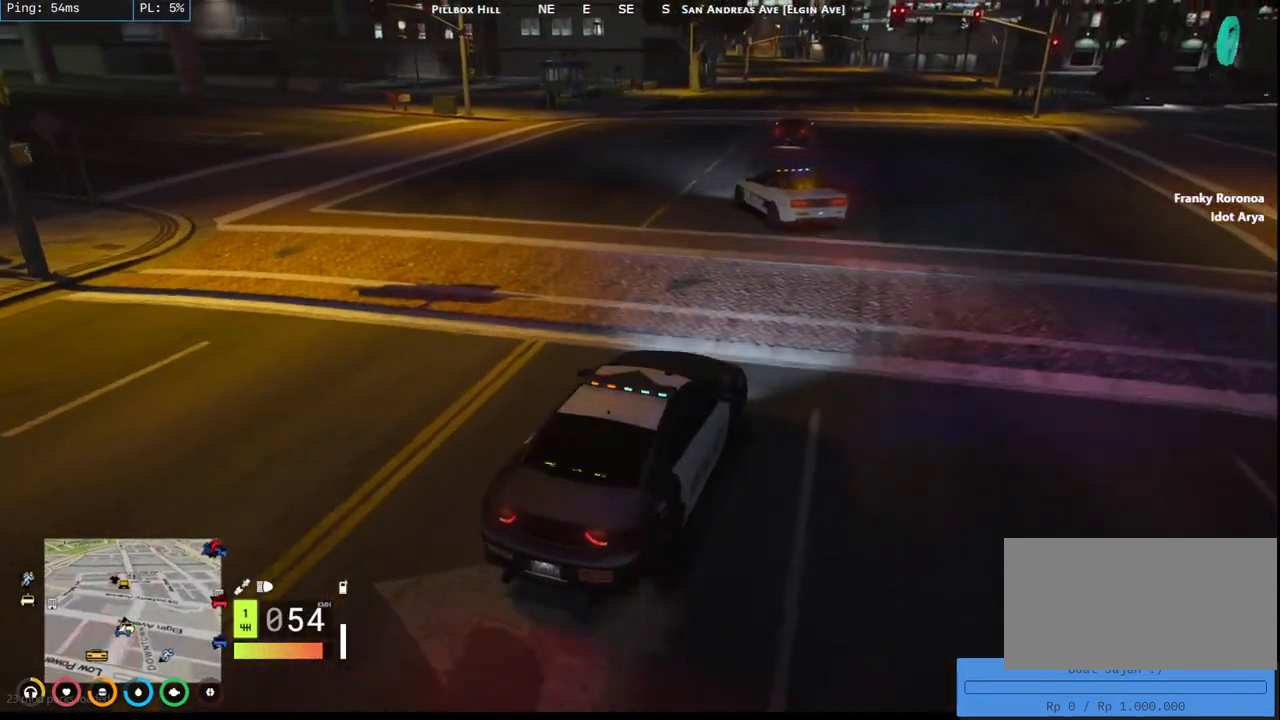
{"keys": ["w"], "mouse": ["mb5"], "events": [[84, "a", "up"], [450, "w", "down"]]}
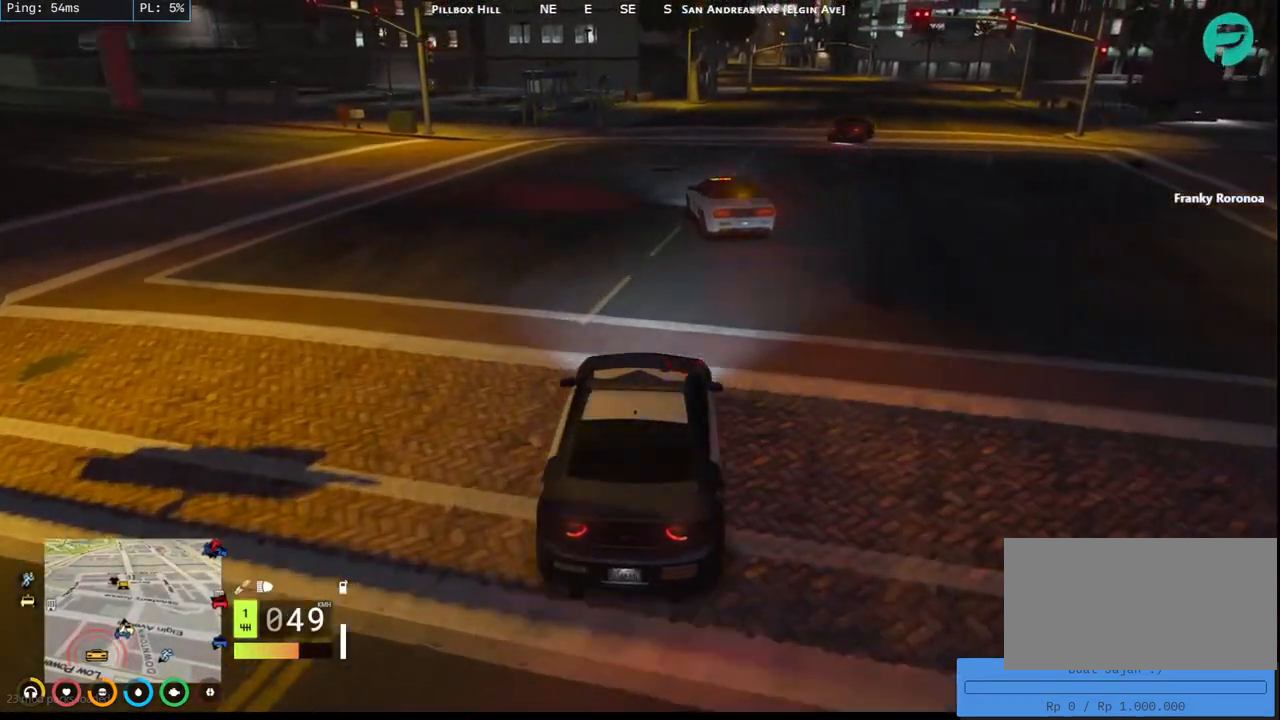
{"keys": ["d"], "mouse": ["mb5"], "events": [[367, "w", "up"], [450, "d", "down"]]}
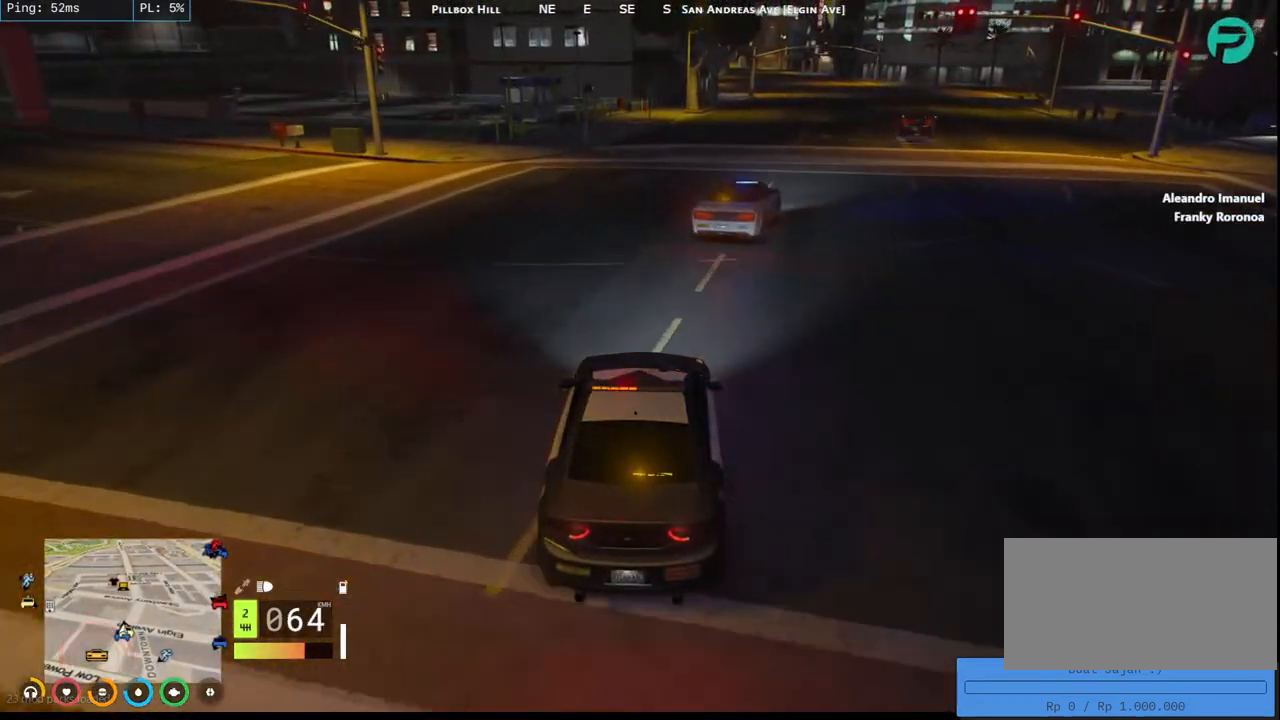
{"keys": ["w"], "mouse": ["mb5"], "events": [[350, "d", "up"], [417, "w", "down"]]}
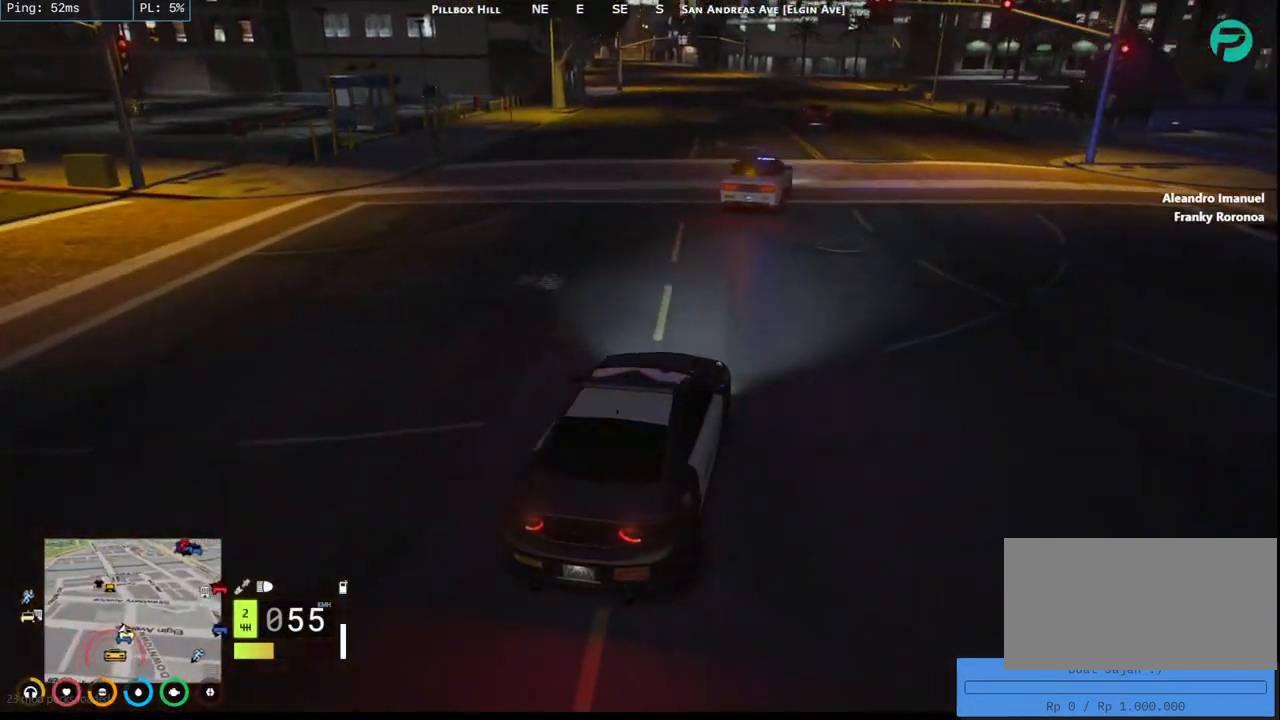
{"keys": ["a", "w"], "mouse": ["mb5"], "events": [[150, "d", "down"], [317, "d", "up"], [500, "a", "down"]]}
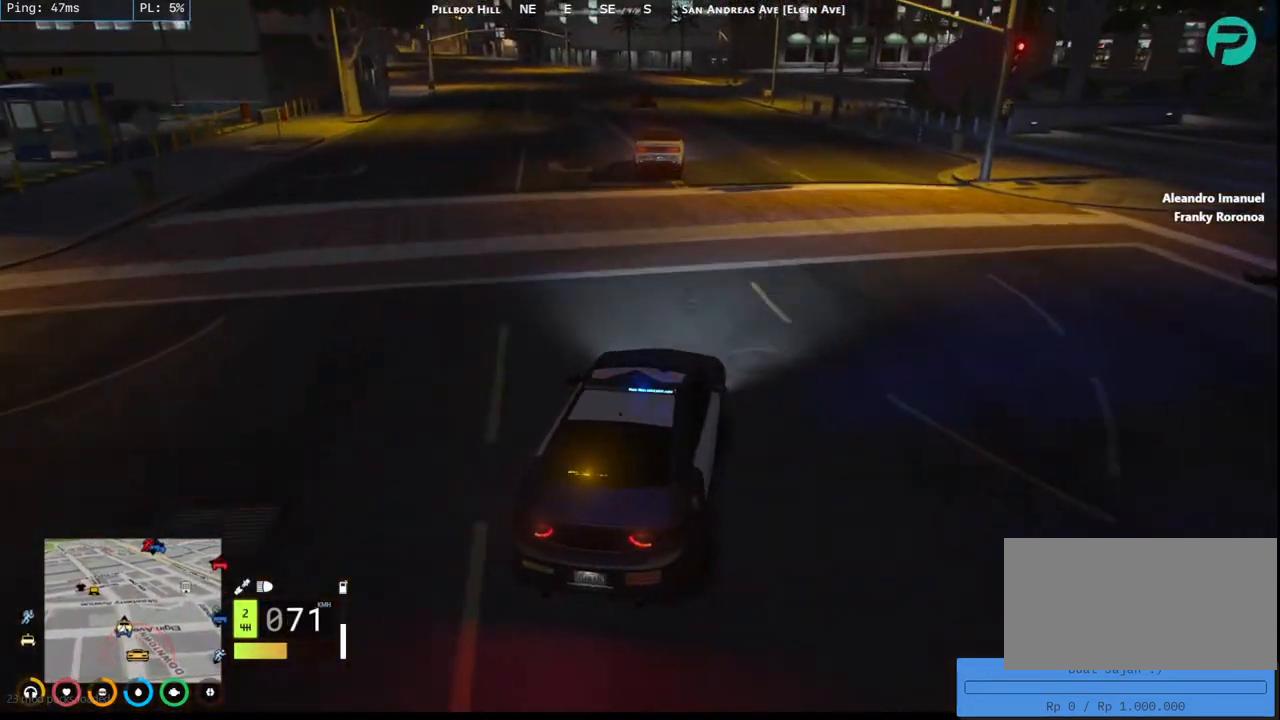
{"keys": ["w"], "mouse": ["mb5"], "events": [[184, "a", "up"]]}
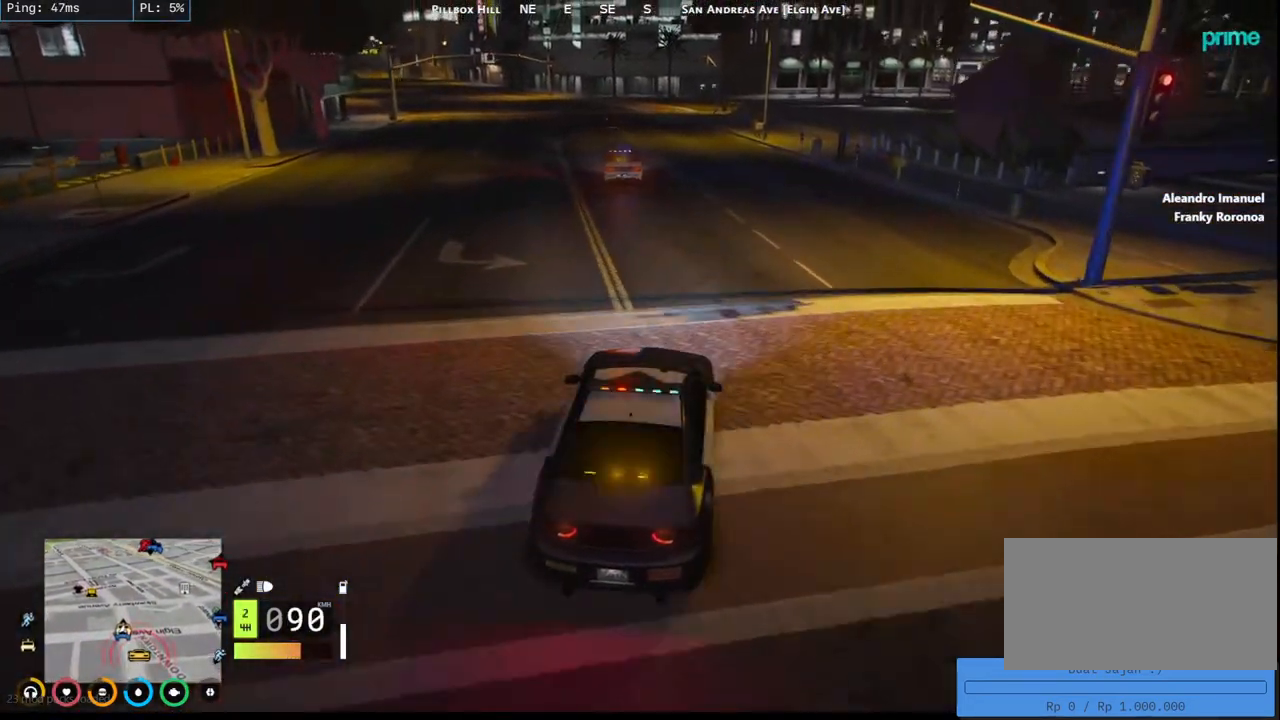
{"keys": ["d", "w"], "mouse": ["mb5"], "events": [[17, "a", "down"], [200, "a", "up"], [284, "w", "up"], [400, "d", "down"], [500, "w", "down"]]}
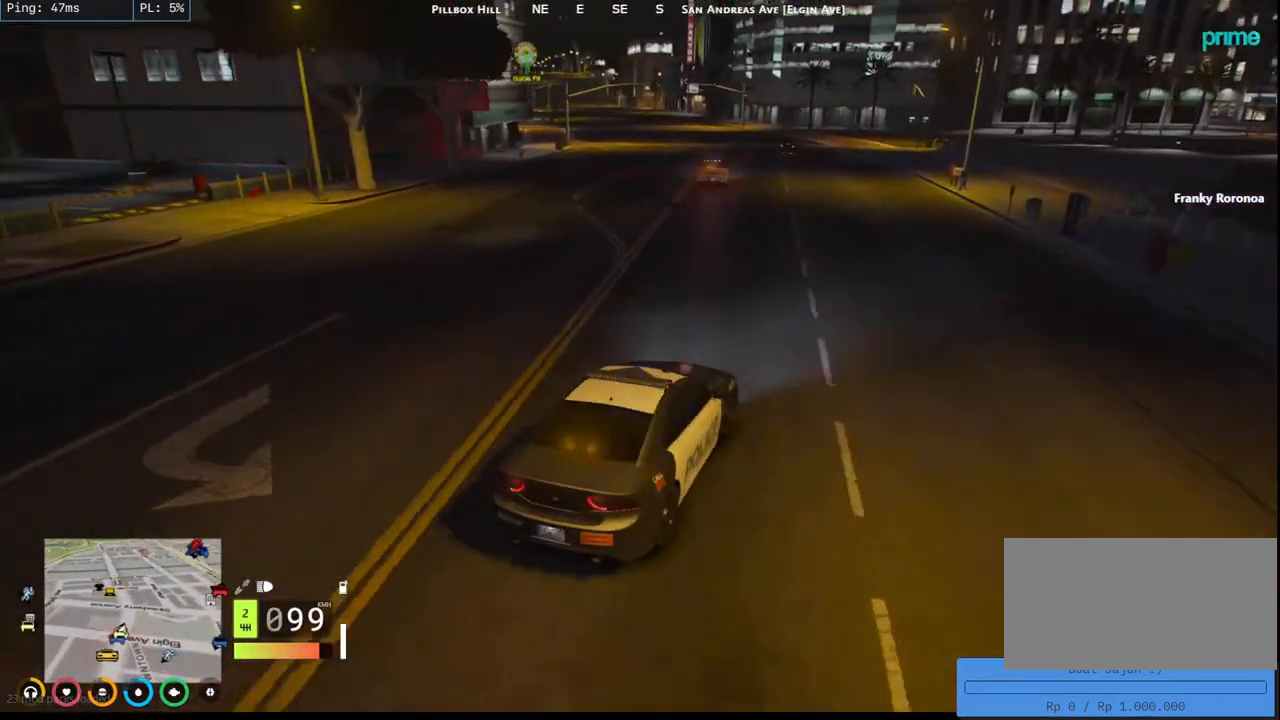
{"keys": ["w"], "mouse": ["mb5"], "events": [[50, "d", "up"], [100, "a", "down"], [384, "a", "up"]]}
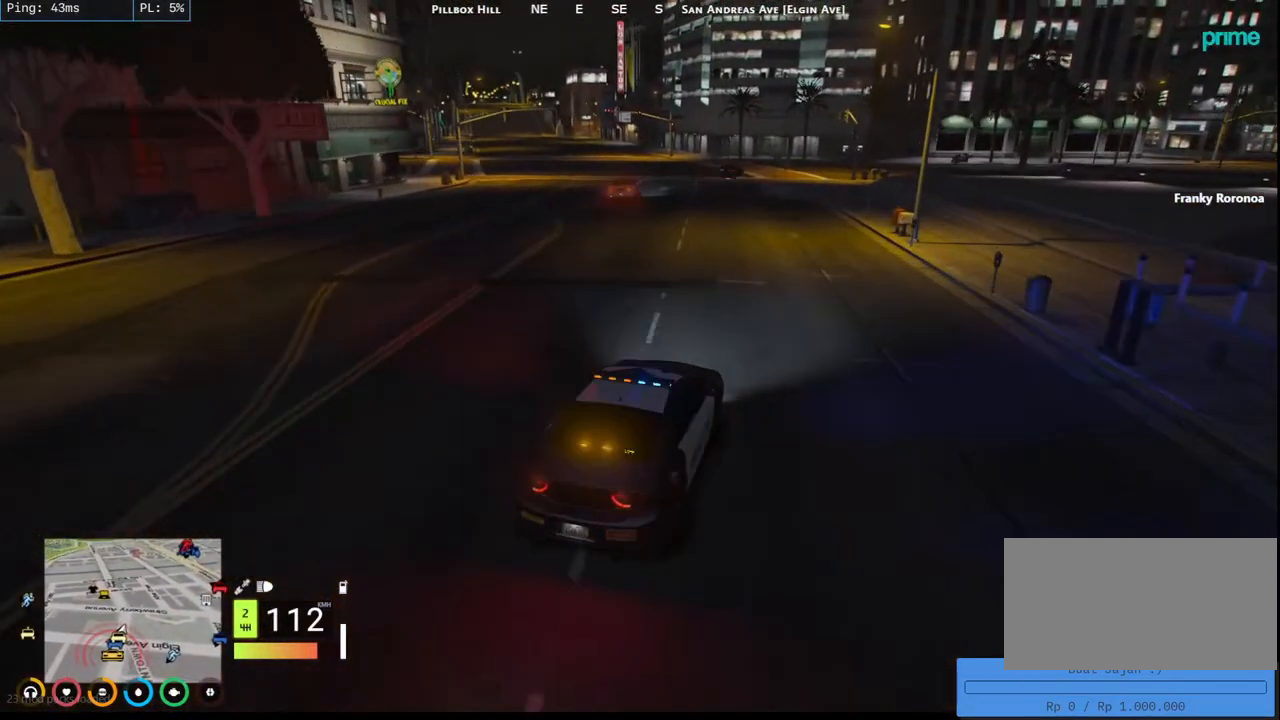
{"keys": ["a", "w"], "mouse": [], "events": [[50, "a", "down"], [334, "mouse_mb5", "up"]]}
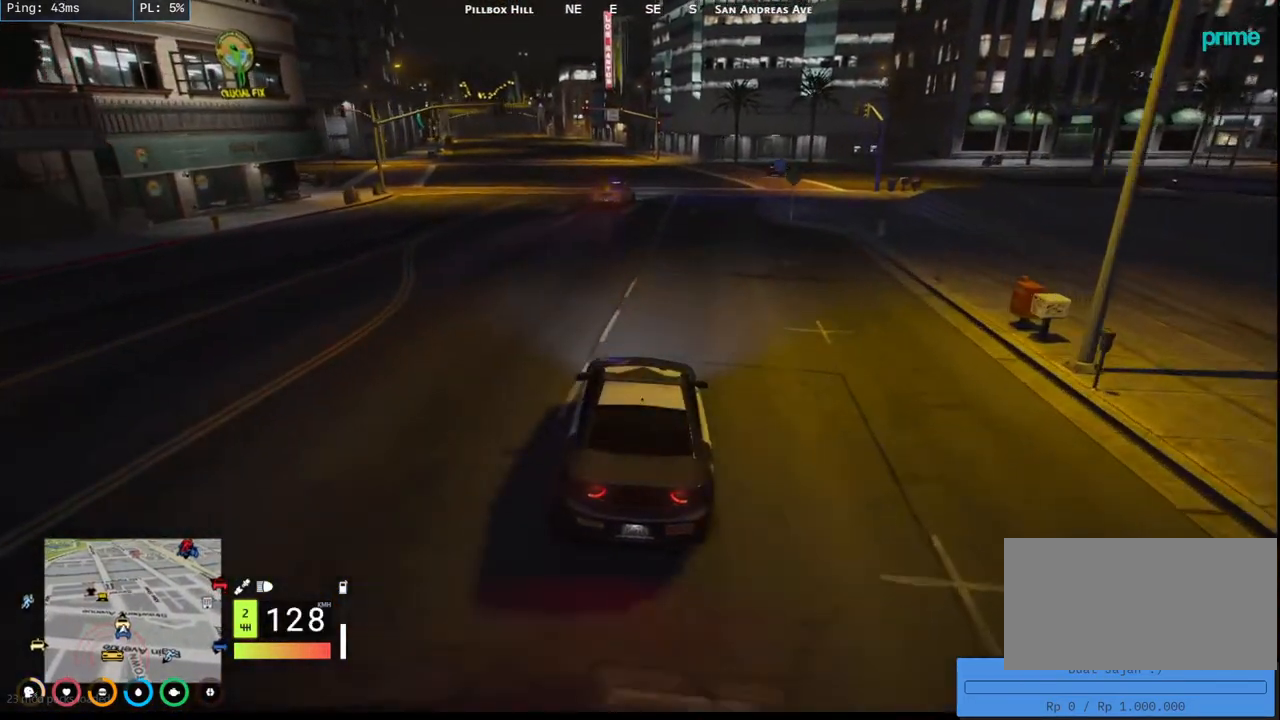
{"keys": ["d", "s"], "mouse": [], "events": [[134, "d", "down"], [184, "a", "up"], [200, "w", "up"], [467, "s", "down"]]}